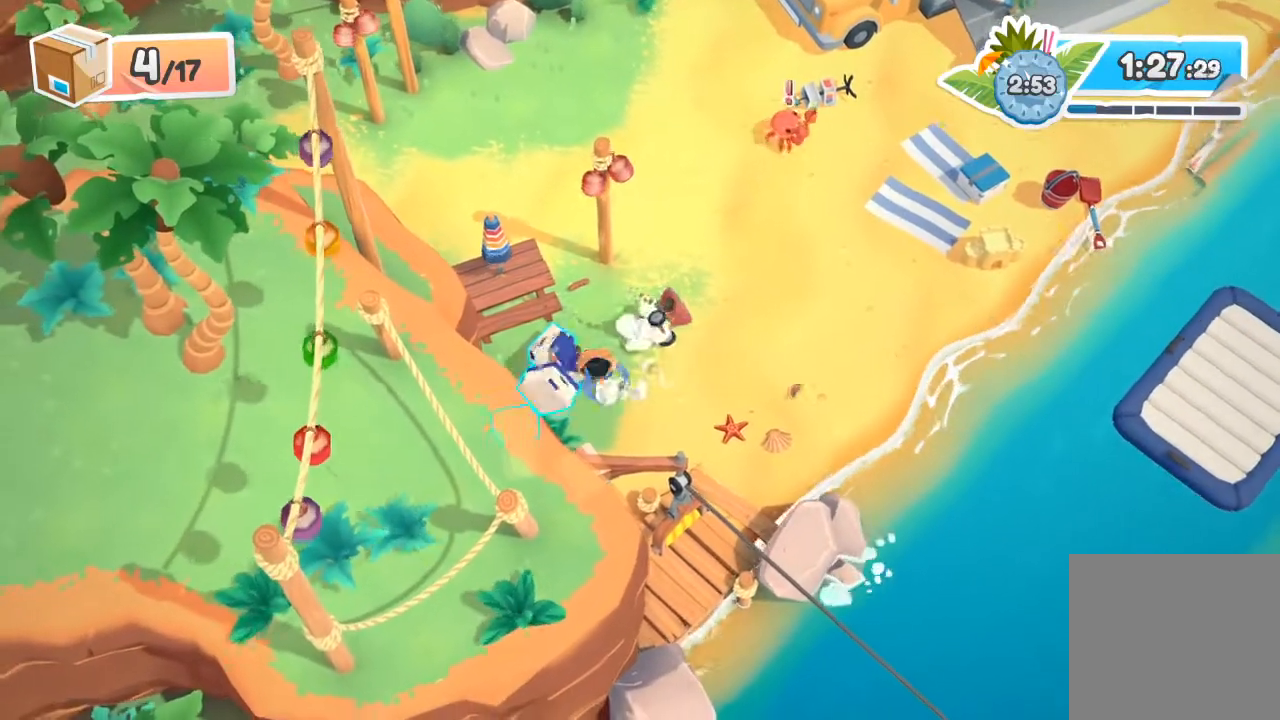
Gameplay with a controller (Xbox layout); each line is a JSON object with the inputs held at the frame after it. "events" lists button and stick changes between this image and that frame as [ms after this image, input, new state], when the widget could be followed in between. Not read: right_stick.
{"buttons": ["R2"], "left_stick": "up-right", "events": [[200, "A", "down"], [333, "A", "up"], [367, "left_stick", "up-right"]]}
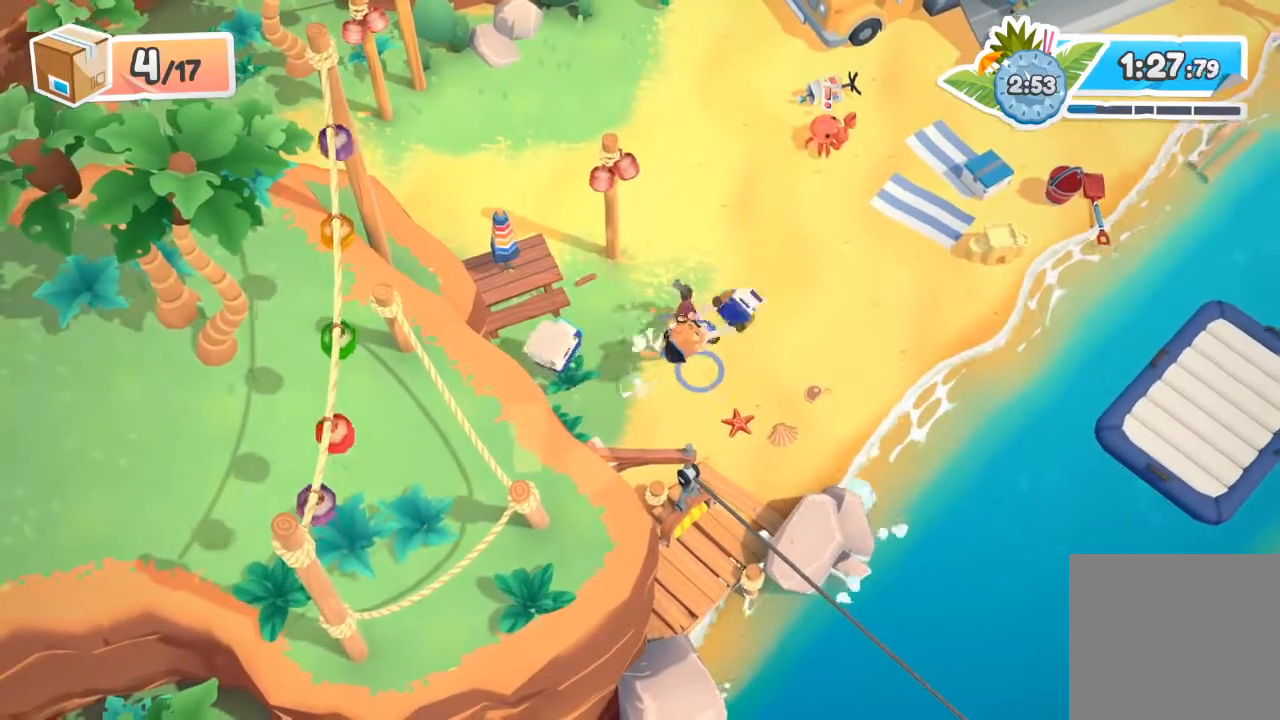
{"buttons": [], "left_stick": "down", "events": [[233, "A", "down"], [233, "X", "down"], [333, "A", "up"], [333, "X", "up"], [367, "R2", "up"], [400, "left_stick", "down"]]}
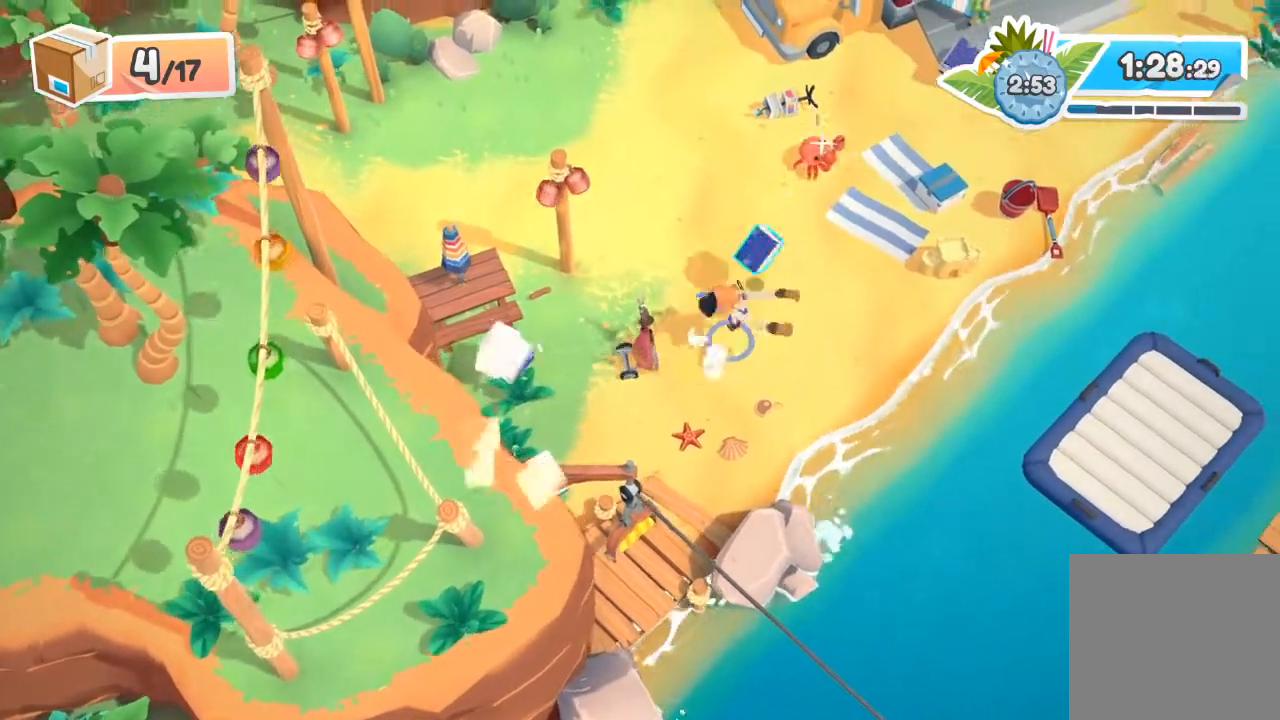
{"buttons": [], "left_stick": "down-left", "events": [[33, "left_stick", "down-left"]]}
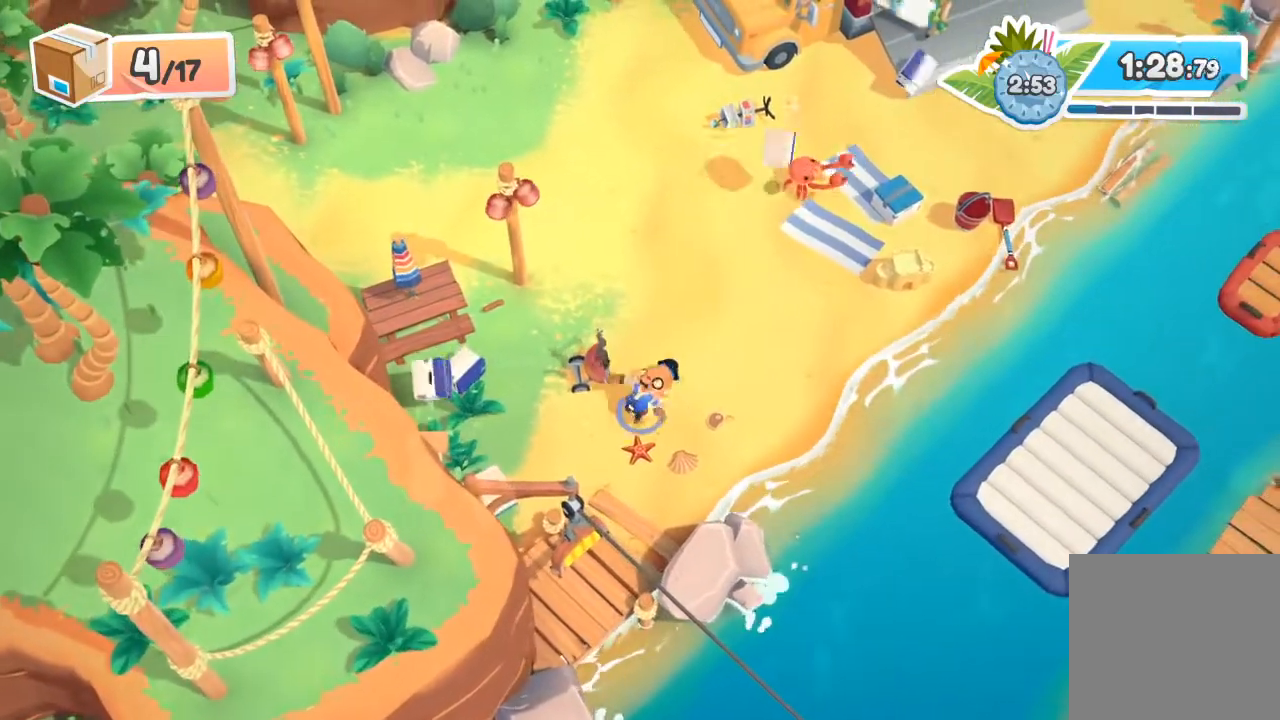
{"buttons": ["R2"], "left_stick": "center", "events": [[367, "R2", "down"], [500, "left_stick", "center"]]}
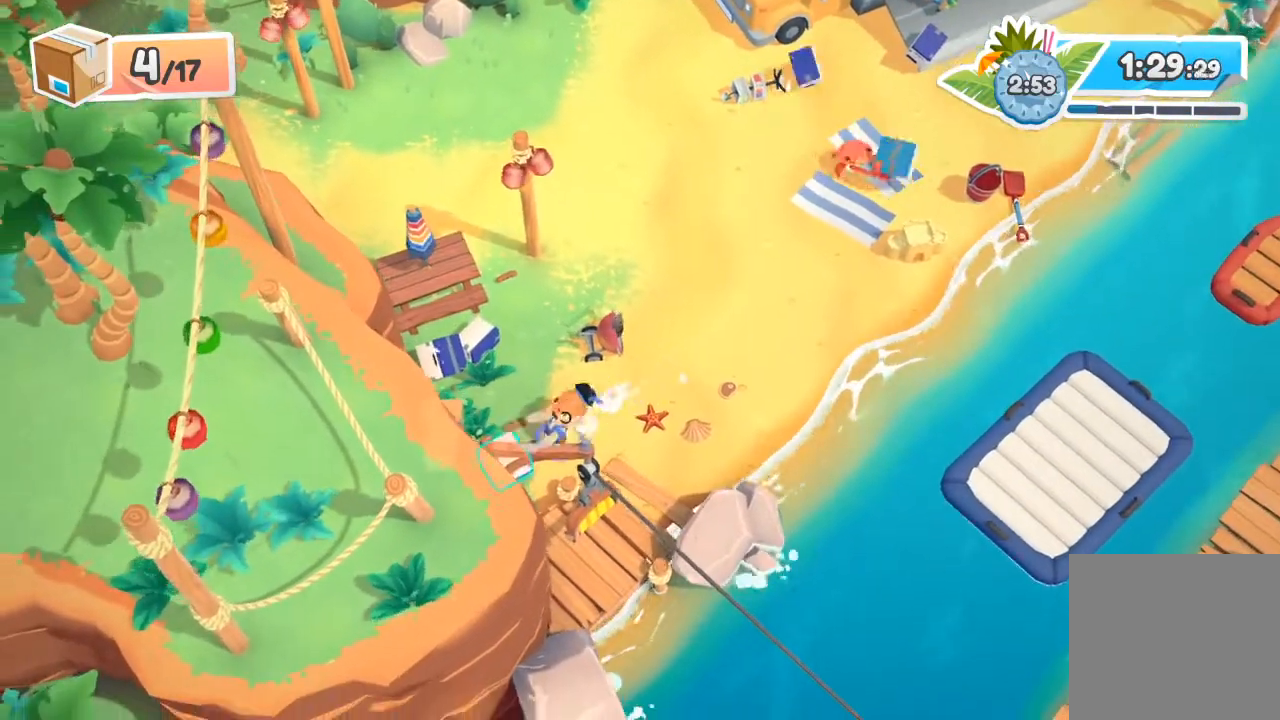
{"buttons": ["R2"], "left_stick": "right", "events": [[67, "left_stick", "right"]]}
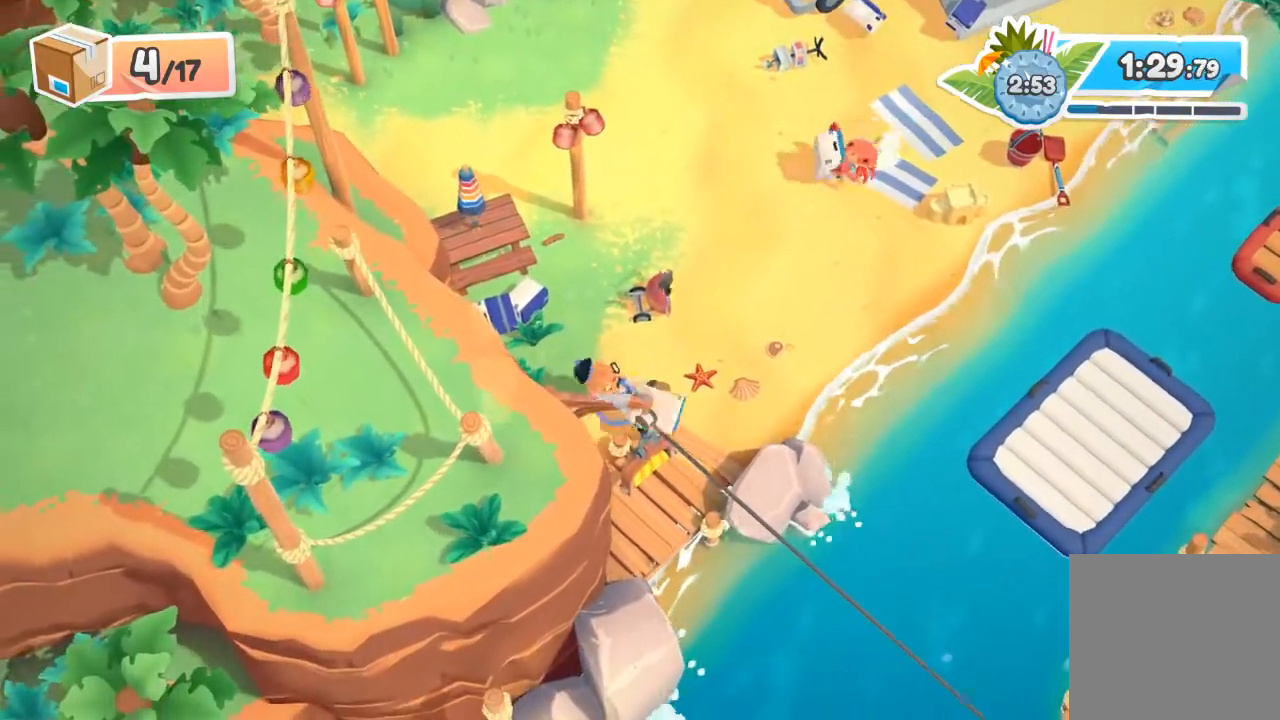
{"buttons": [], "left_stick": "down-left", "events": [[33, "left_stick", "up-right"], [67, "A", "down"], [133, "X", "down"], [233, "A", "up"], [233, "X", "up"], [267, "R2", "up"], [300, "left_stick", "down-left"]]}
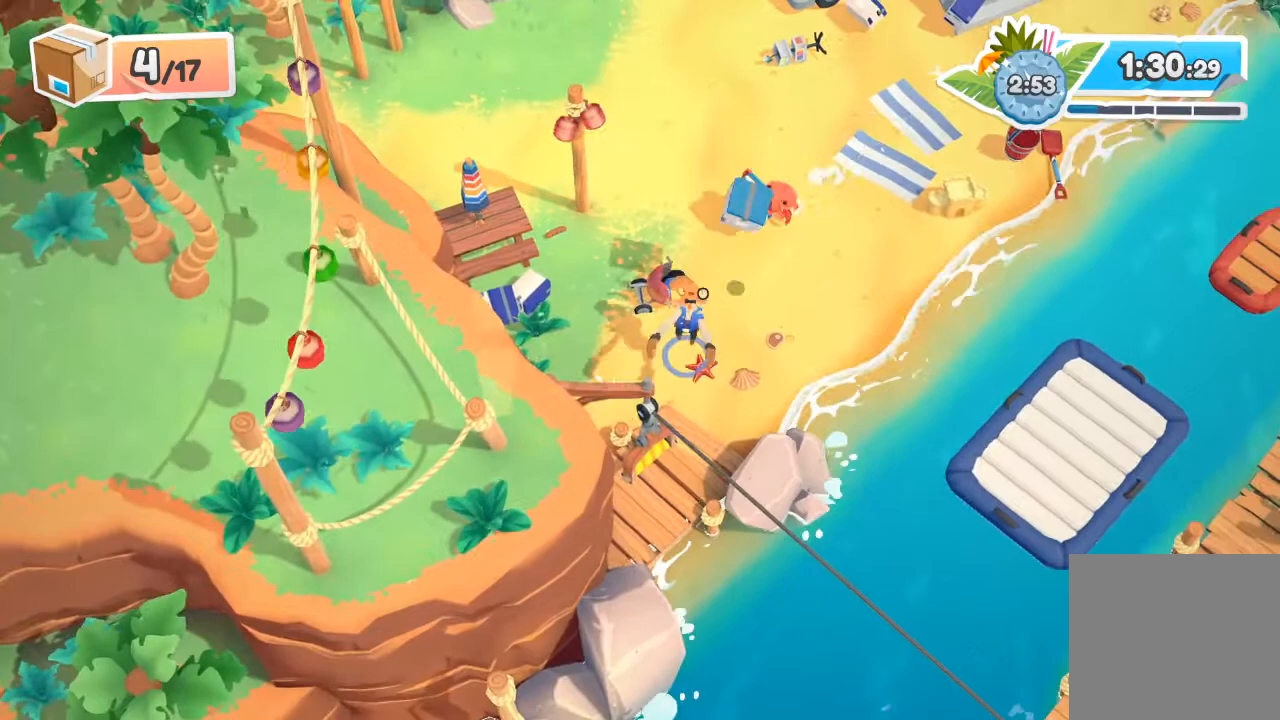
{"buttons": [], "left_stick": "left", "events": [[33, "left_stick", "left"]]}
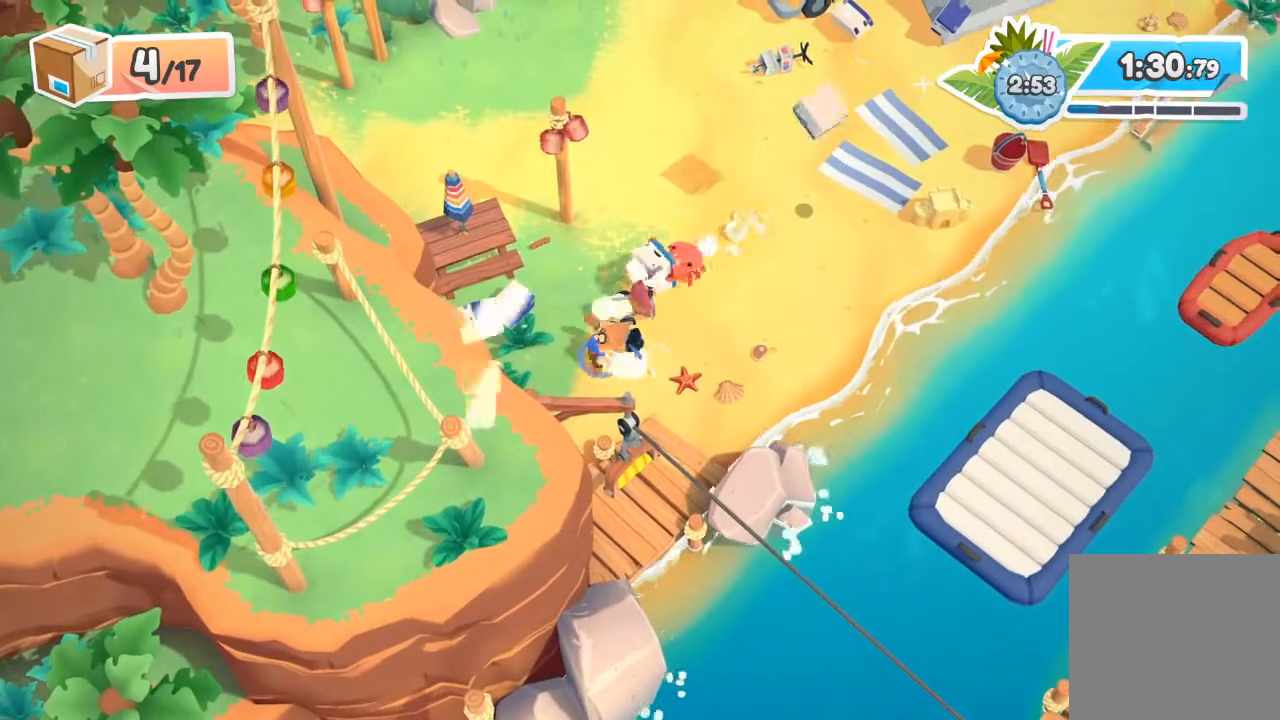
{"buttons": ["R2"], "left_stick": "right", "events": [[33, "left_stick", "up-left"], [133, "R2", "down"], [333, "left_stick", "right"]]}
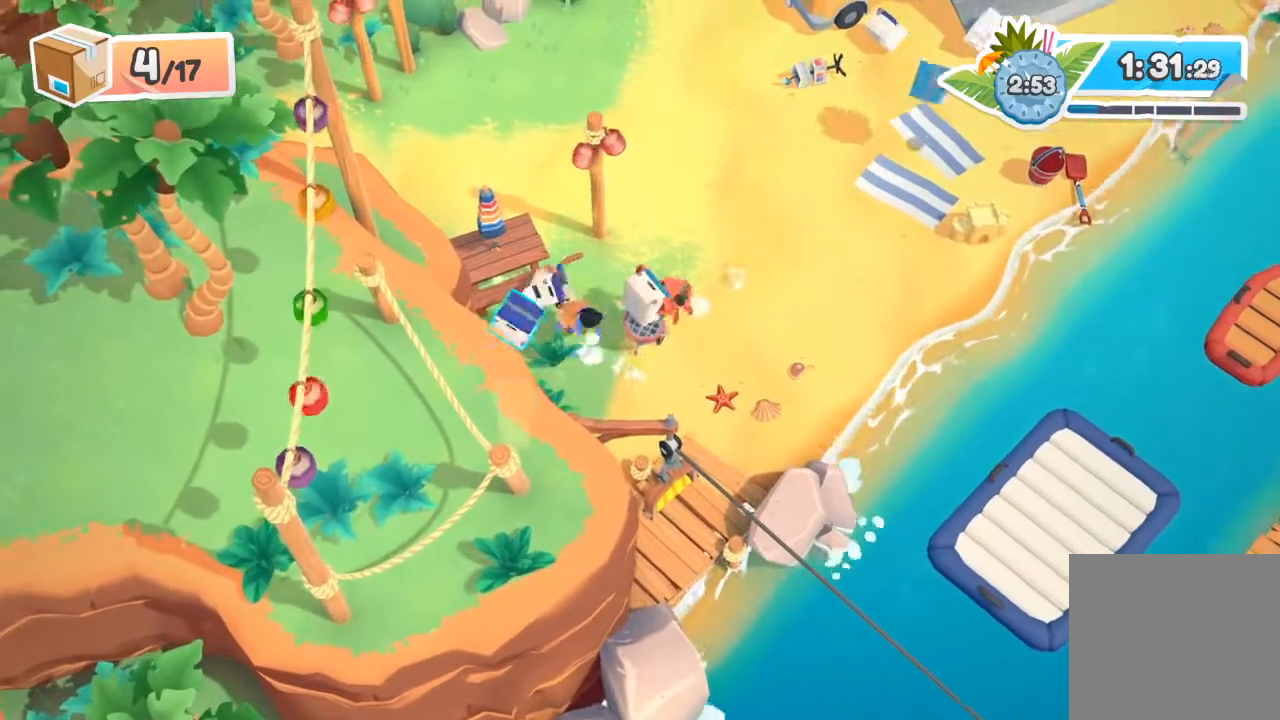
{"buttons": [], "left_stick": "up-right", "events": [[33, "left_stick", "up-right"], [100, "A", "down"], [367, "X", "down"], [467, "A", "up"], [467, "X", "up"], [500, "R2", "up"]]}
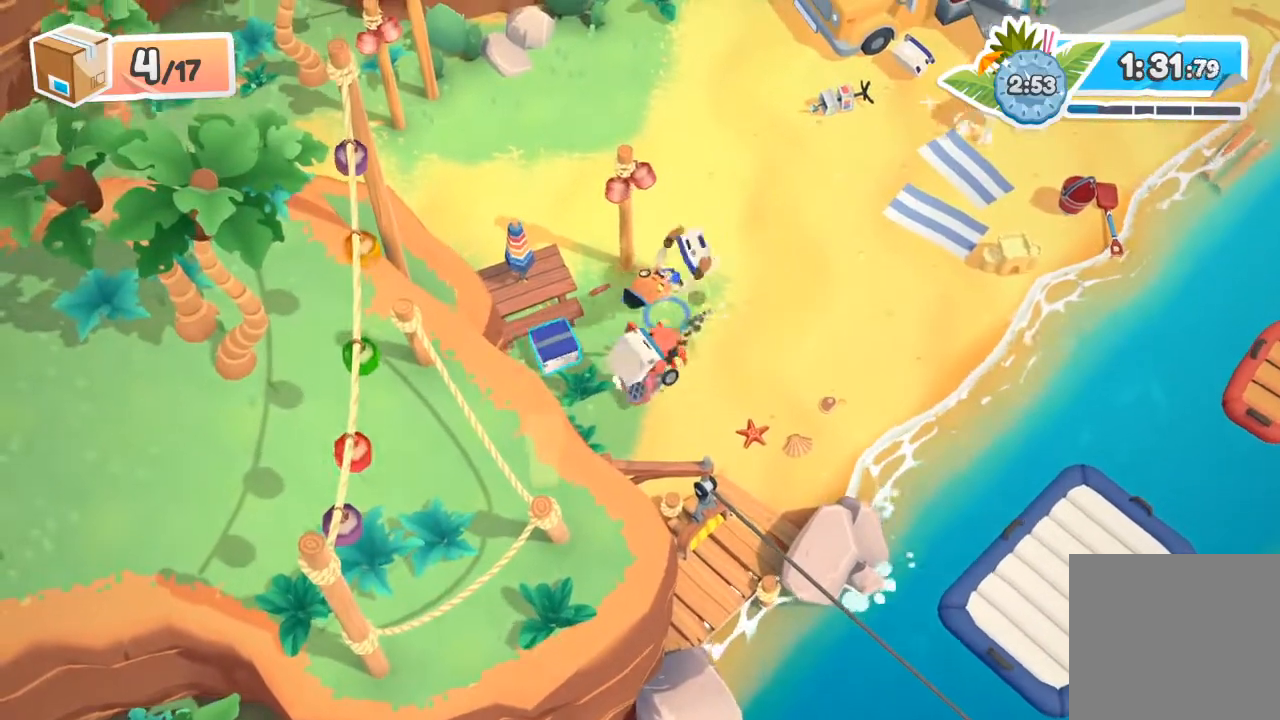
{"buttons": ["X"], "left_stick": "down-left", "events": [[133, "left_stick", "down-right"], [233, "left_stick", "down"], [367, "left_stick", "down-left"], [500, "X", "down"]]}
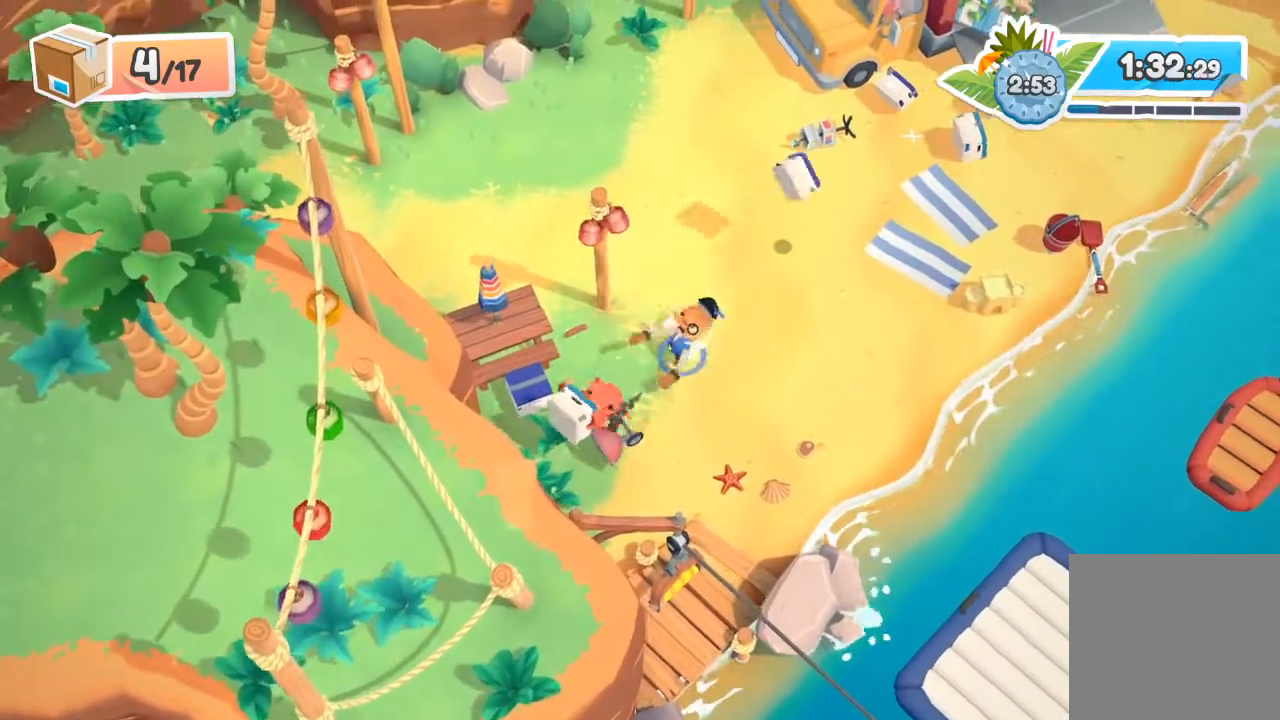
{"buttons": [], "left_stick": "down-left", "events": [[67, "X", "up"], [200, "X", "down"], [267, "X", "up"], [367, "X", "down"], [467, "X", "up"]]}
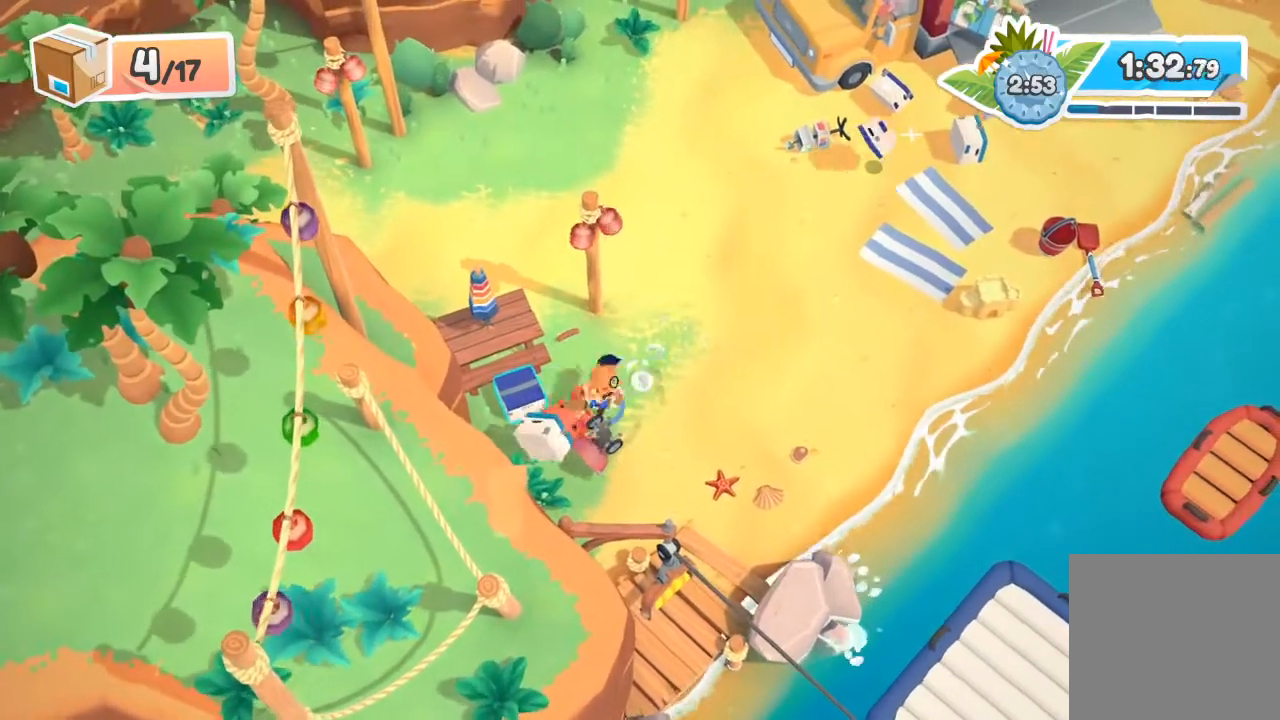
{"buttons": [], "left_stick": "up-left", "events": [[33, "X", "down"], [100, "left_stick", "center"], [133, "X", "up"], [333, "left_stick", "up-left"]]}
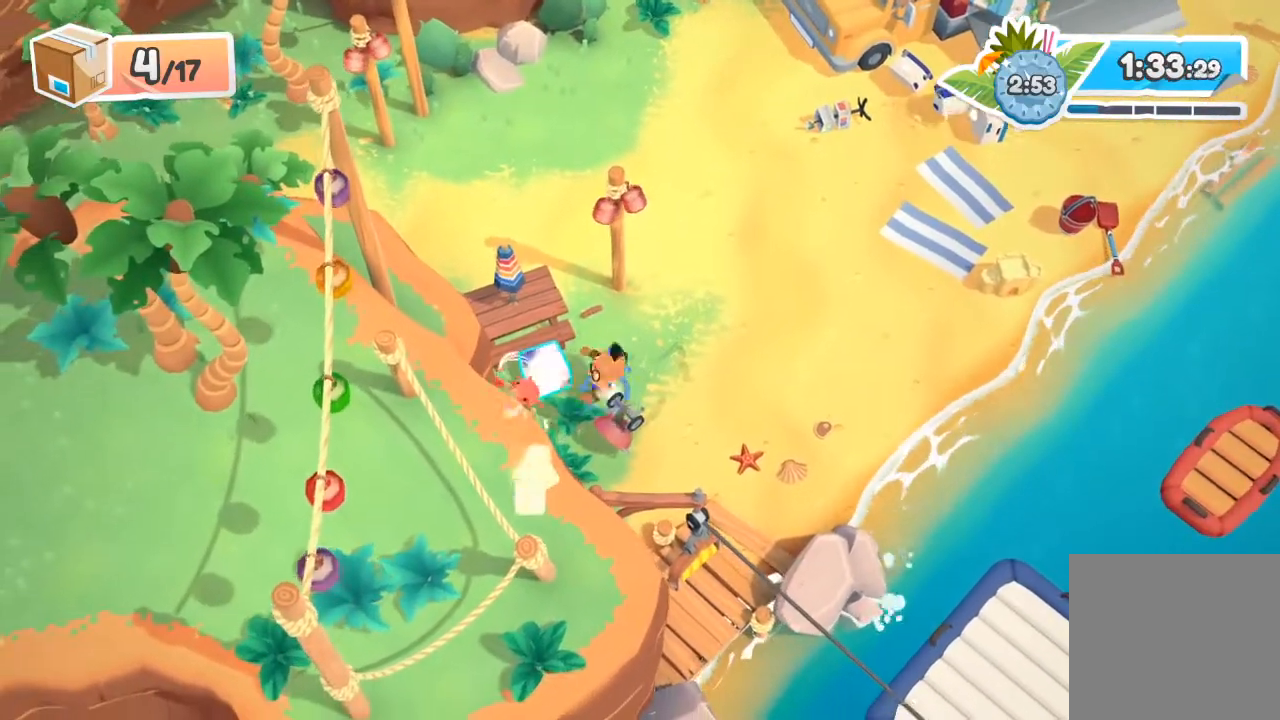
{"buttons": ["R2"], "left_stick": "right", "events": [[67, "R2", "down"], [167, "left_stick", "center"], [300, "left_stick", "right"]]}
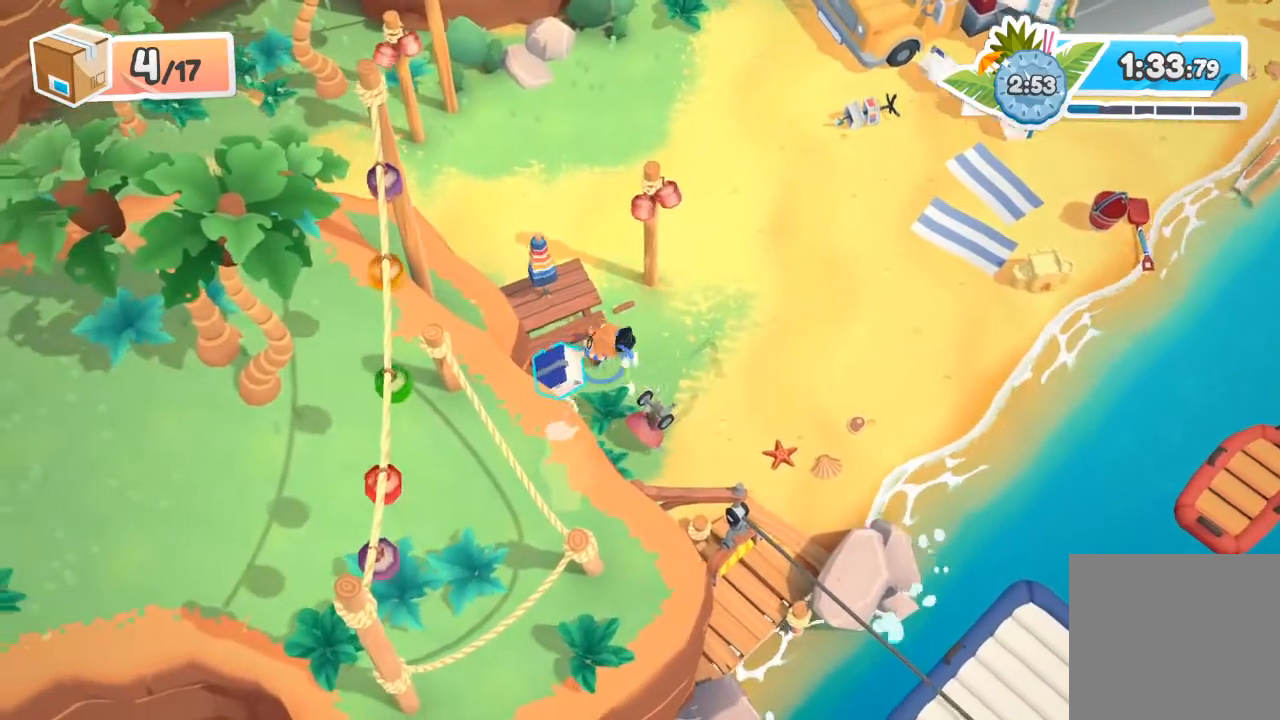
{"buttons": [], "left_stick": "down-left", "events": [[333, "R2", "up"], [400, "left_stick", "up"], [500, "left_stick", "down-left"]]}
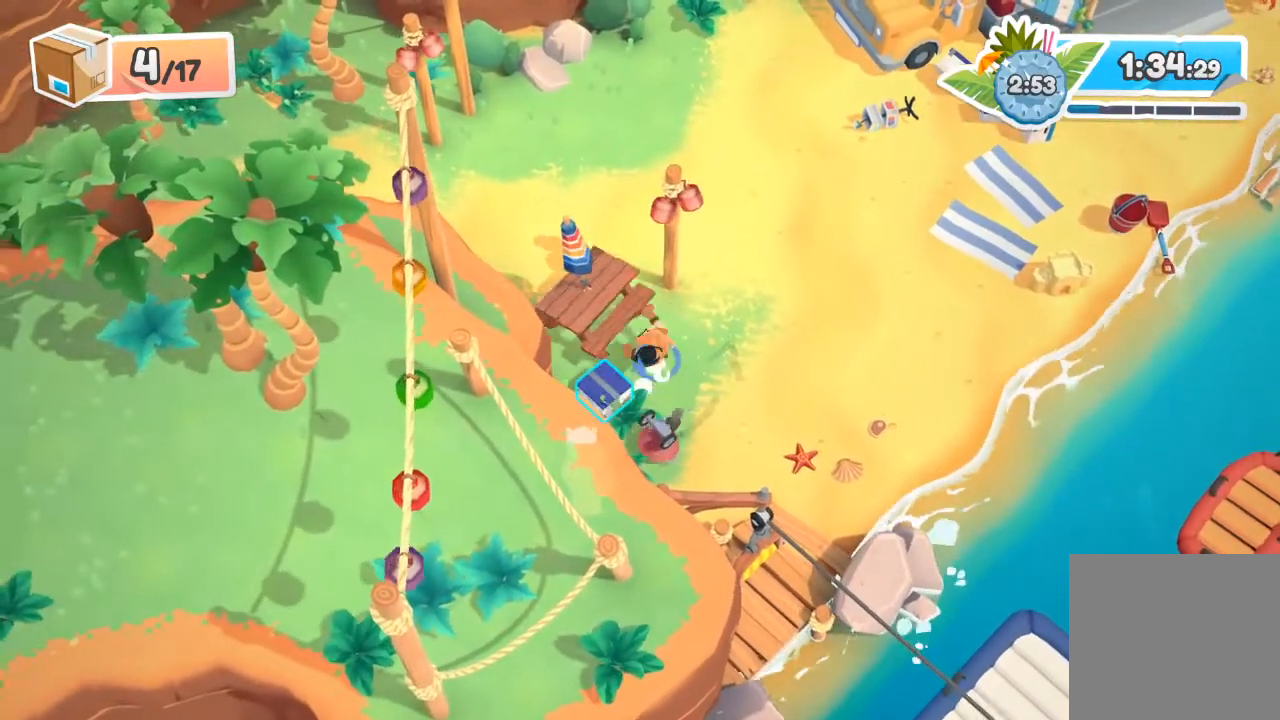
{"buttons": ["R2"], "left_stick": "right", "events": [[233, "R2", "down"], [400, "left_stick", "right"]]}
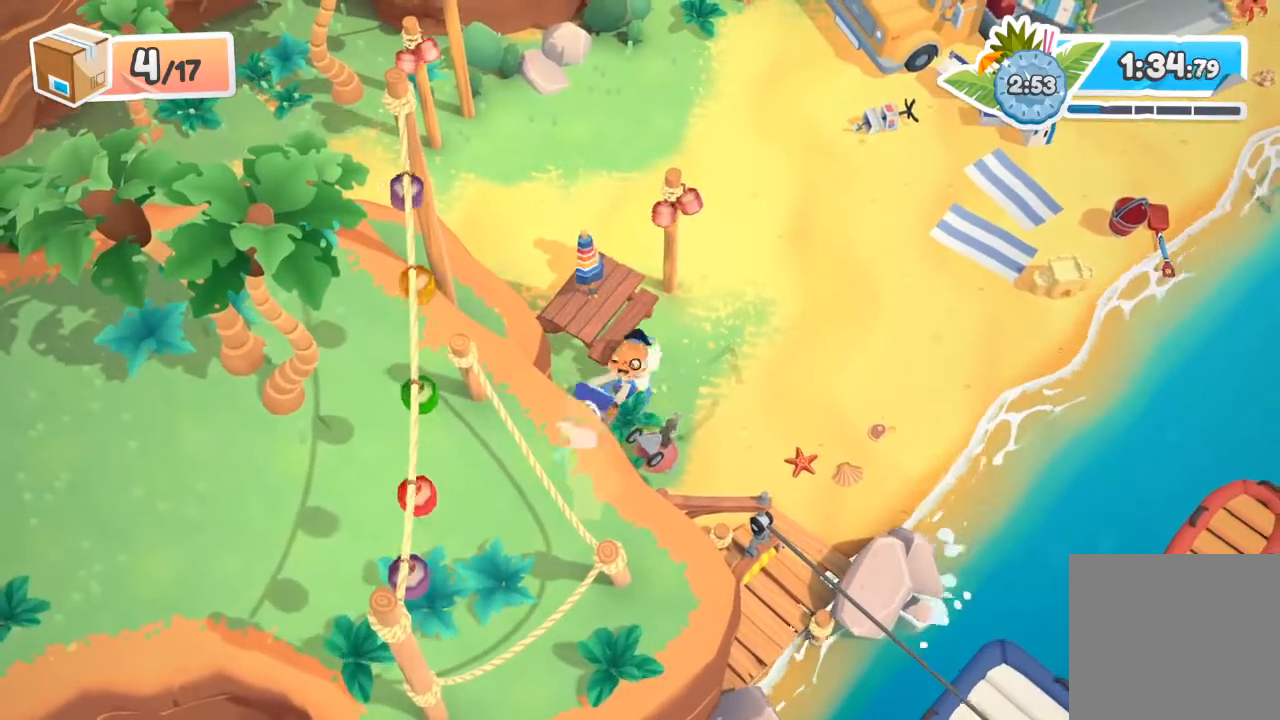
{"buttons": ["A", "X", "R2"], "left_stick": "up-right", "events": [[467, "A", "down"], [467, "X", "down"], [500, "left_stick", "up-right"]]}
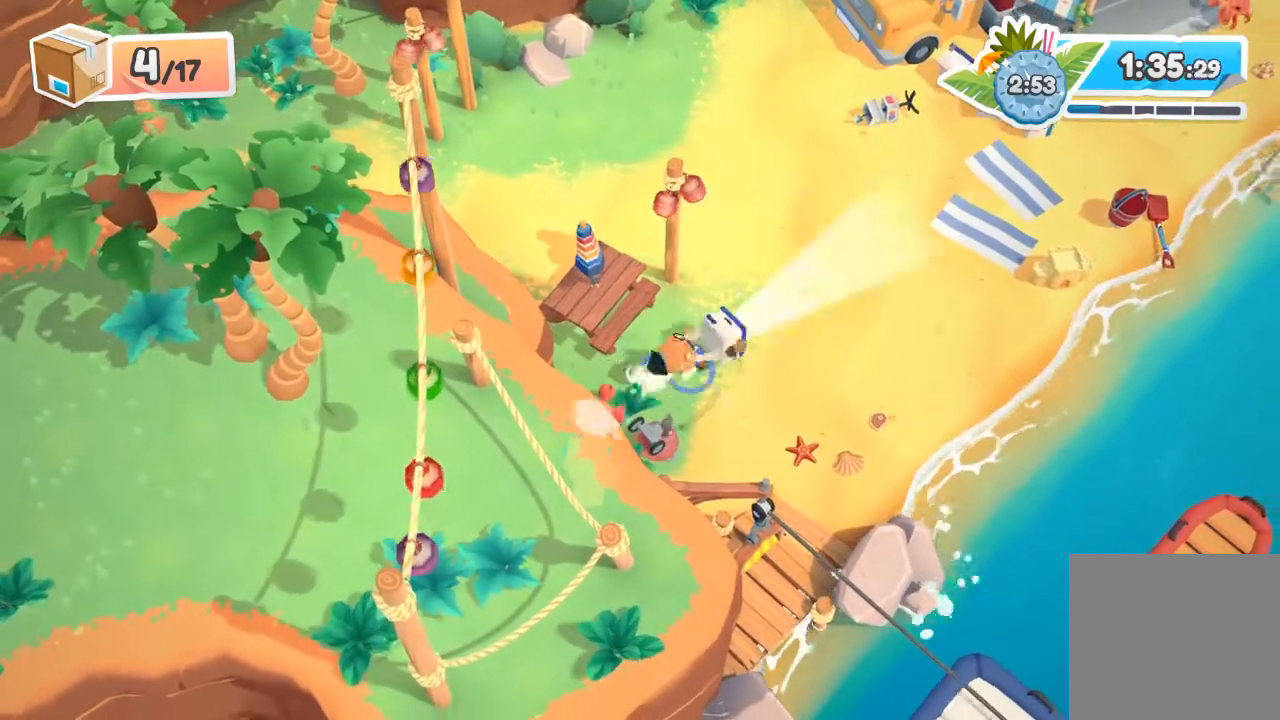
{"buttons": [], "left_stick": "down", "events": [[67, "A", "up"], [67, "X", "up"], [100, "R2", "up"], [133, "left_stick", "down"]]}
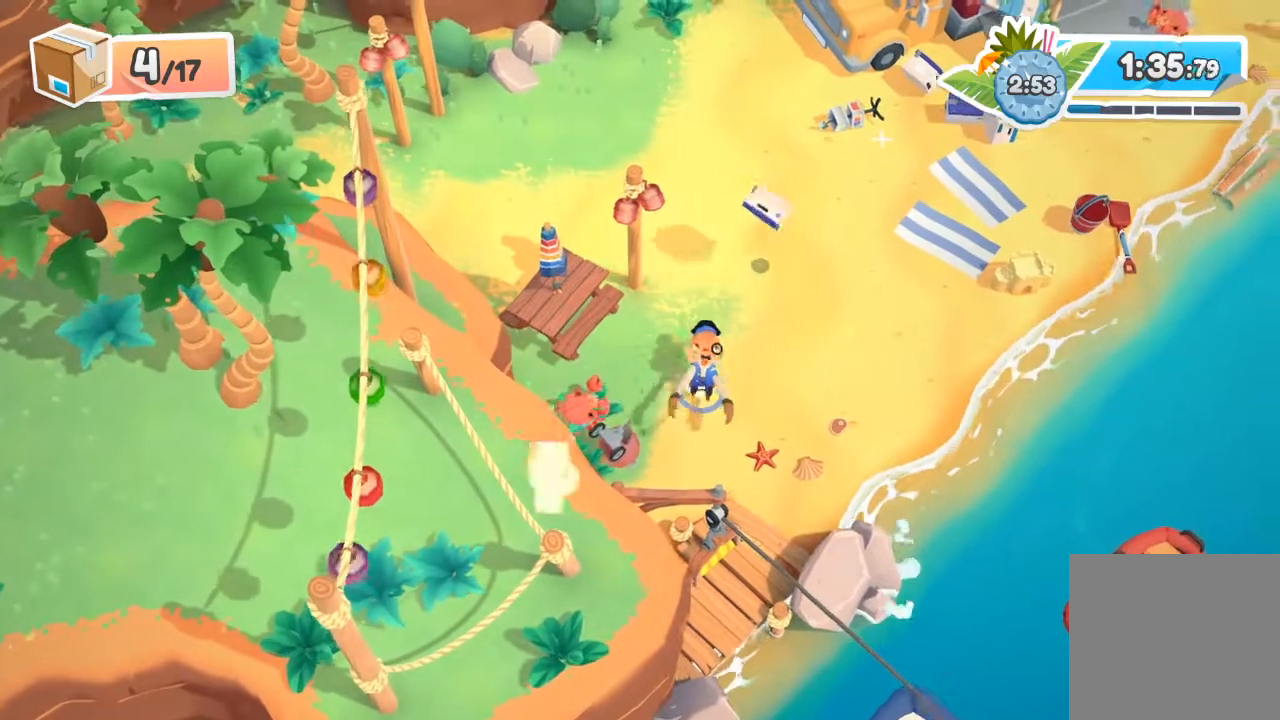
{"buttons": [], "left_stick": "down-left", "events": [[167, "left_stick", "down-left"]]}
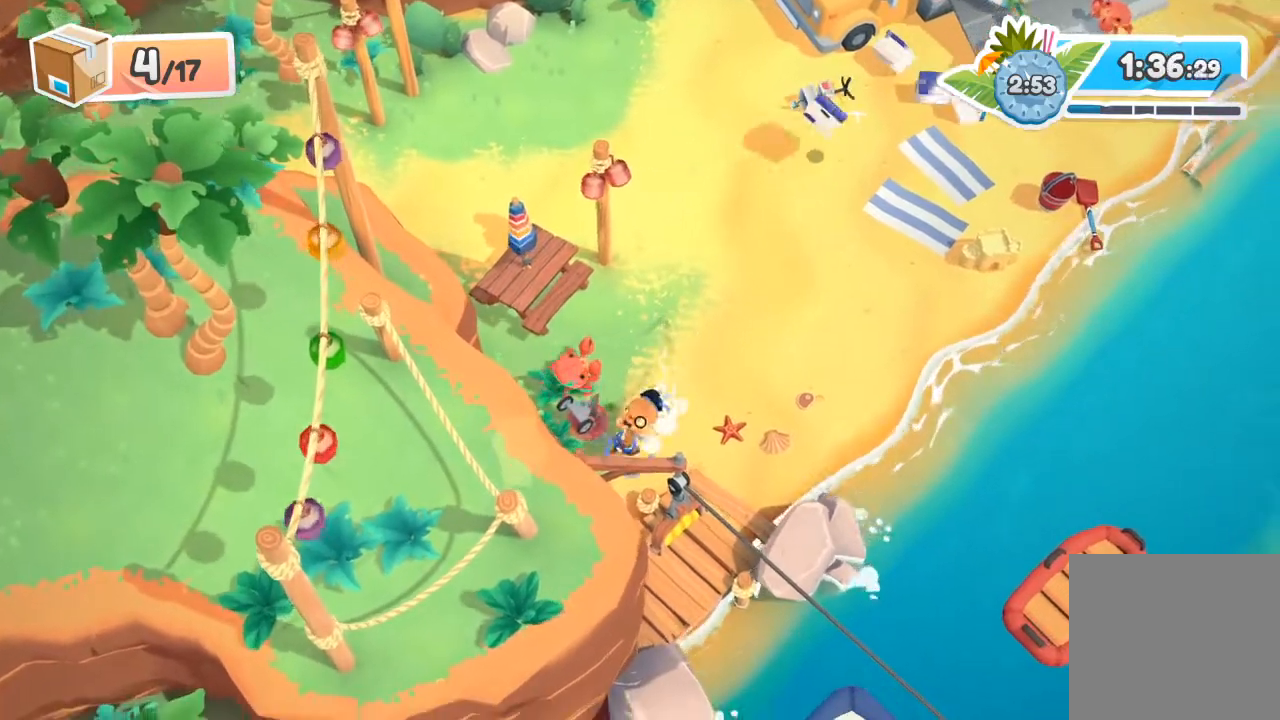
{"buttons": ["A", "R2"], "left_stick": "right", "events": [[100, "left_stick", "left"], [267, "R2", "down"], [300, "left_stick", "center"], [367, "left_stick", "right"], [467, "A", "down"]]}
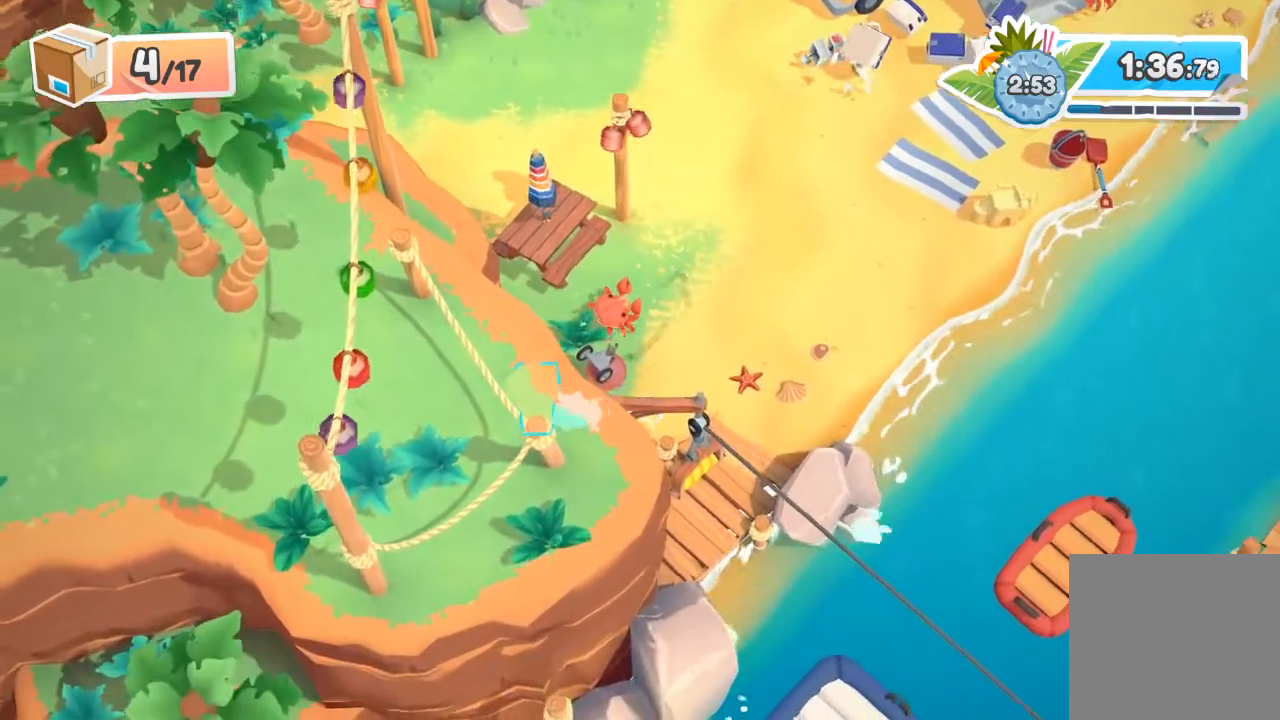
{"buttons": ["R2"], "left_stick": "up-right", "events": [[133, "A", "up"], [333, "left_stick", "up-right"]]}
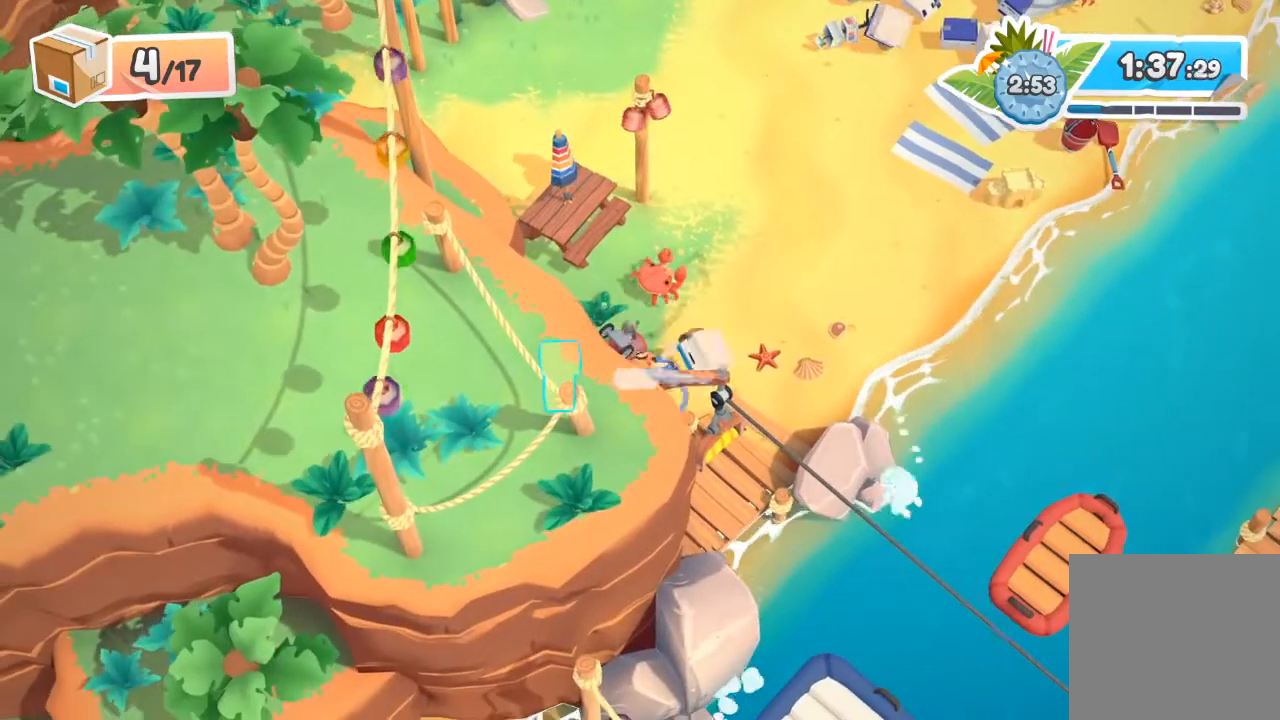
{"buttons": [], "left_stick": "down-left", "events": [[267, "A", "down"], [267, "X", "down"], [367, "A", "up"], [367, "R2", "up"], [367, "X", "up"], [400, "left_stick", "down"], [467, "left_stick", "down-left"]]}
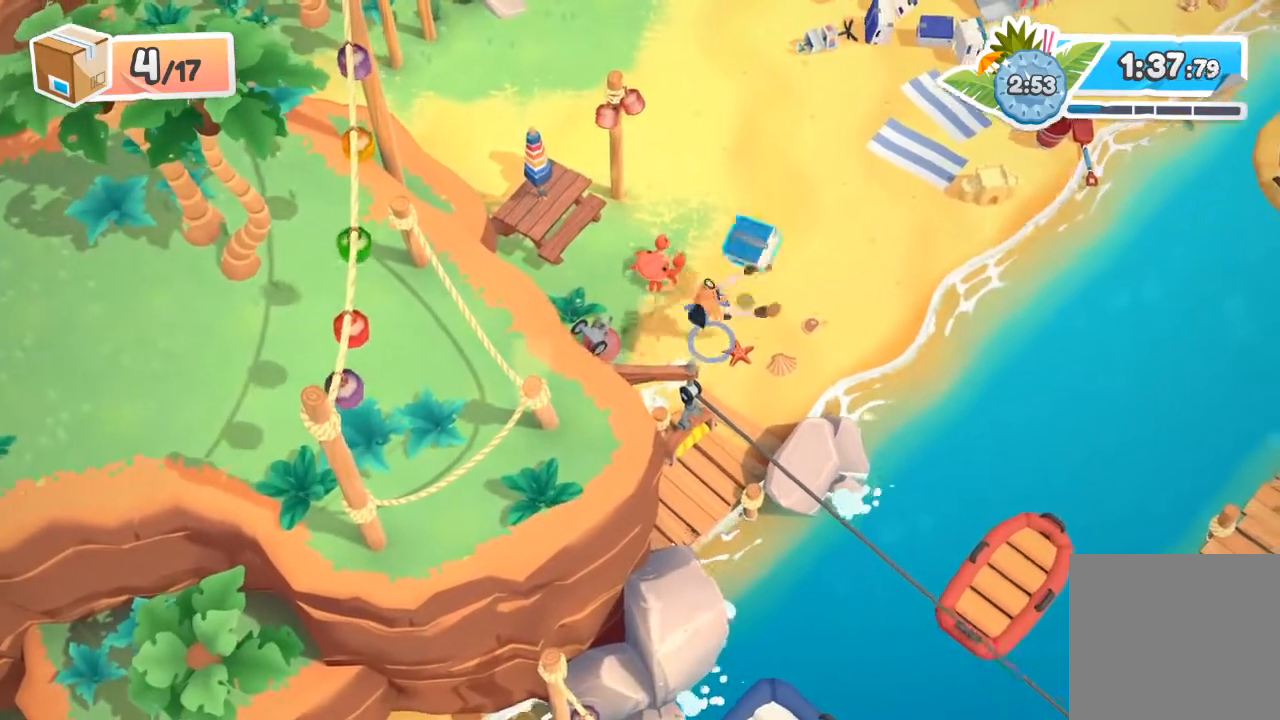
{"buttons": [], "left_stick": "down-left", "events": []}
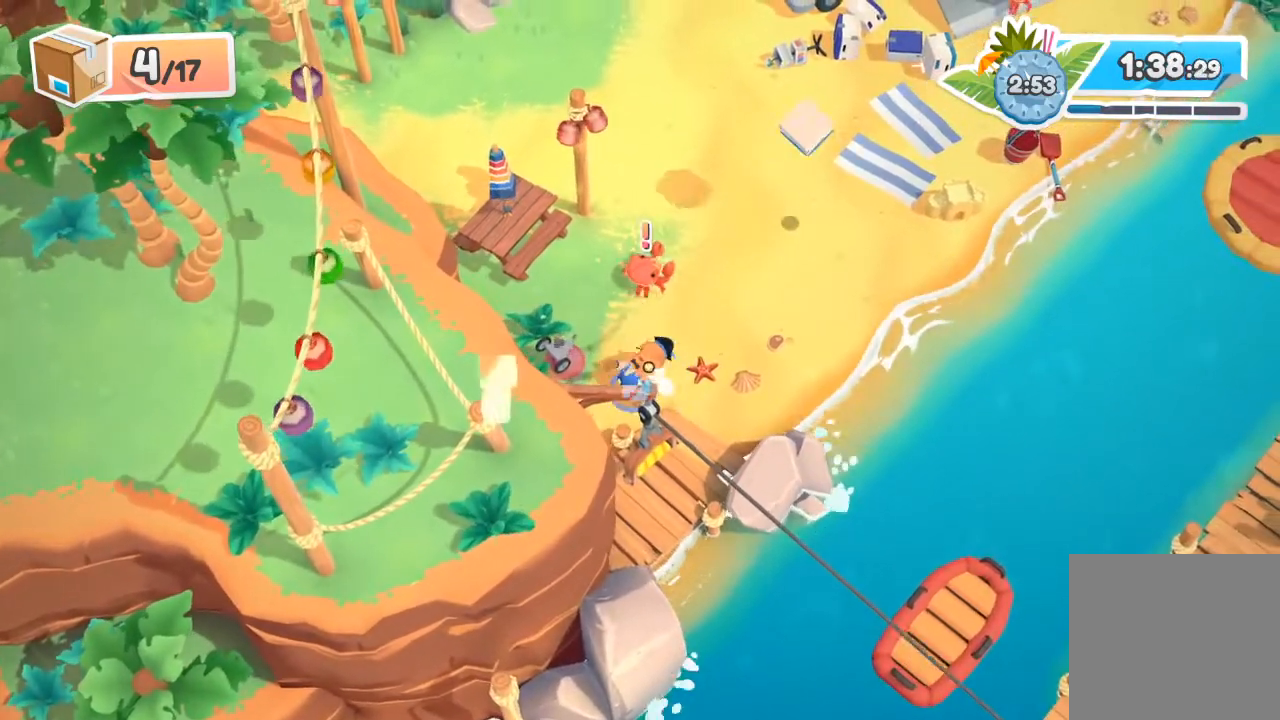
{"buttons": ["R2"], "left_stick": "center", "events": [[400, "R2", "down"], [500, "left_stick", "center"]]}
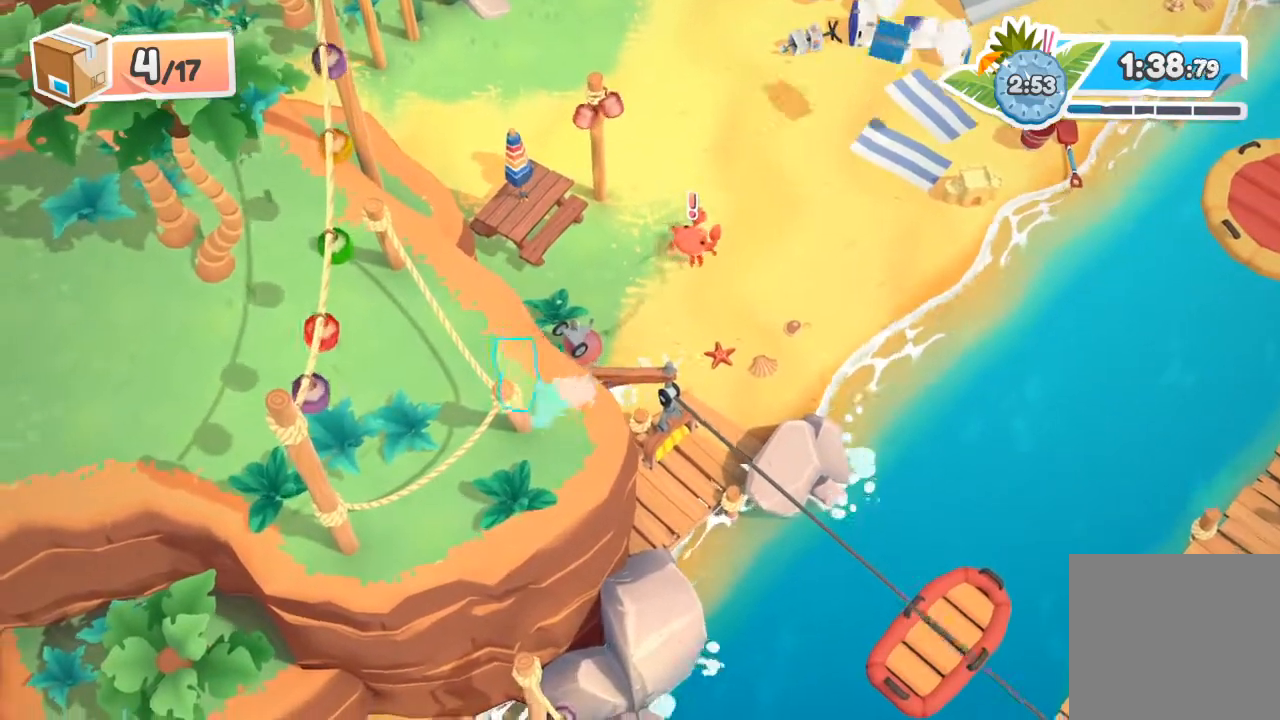
{"buttons": ["R2"], "left_stick": "right", "events": [[67, "left_stick", "right"]]}
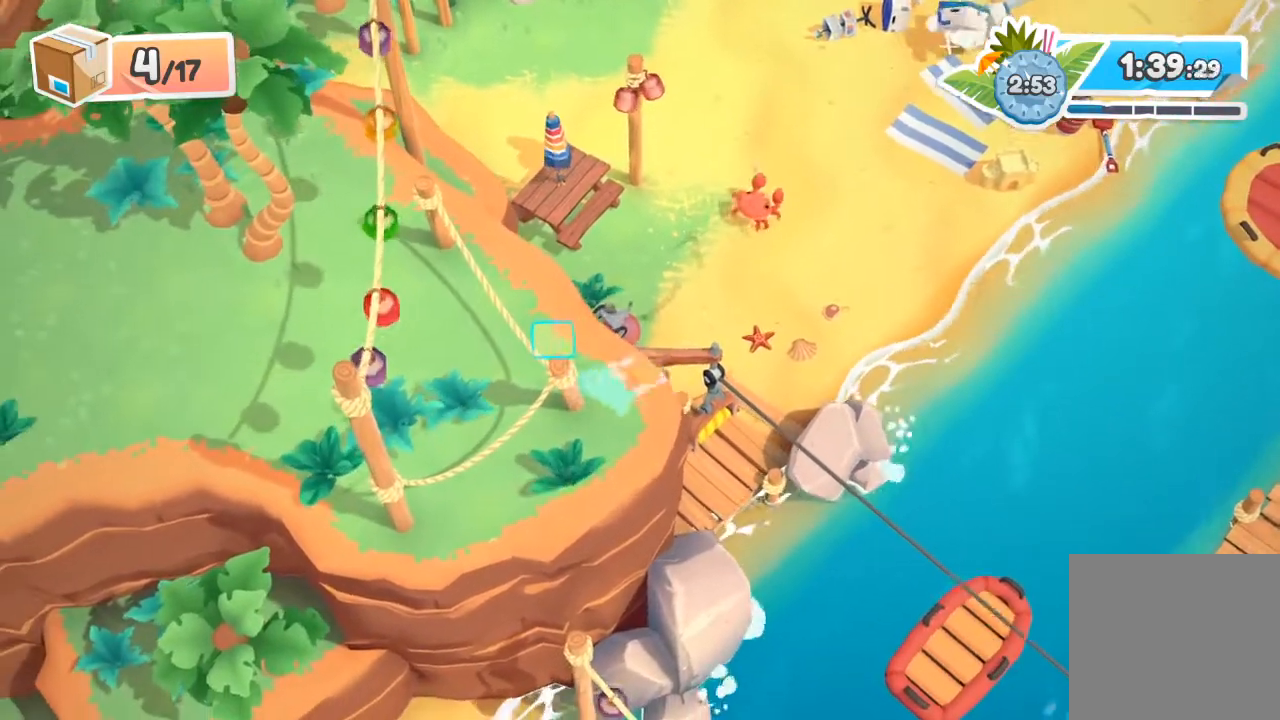
{"buttons": [], "left_stick": "down-left", "events": [[67, "left_stick", "up-right"], [333, "A", "down"], [333, "X", "down"], [433, "A", "up"], [433, "X", "up"], [467, "R2", "up"], [500, "left_stick", "down-left"]]}
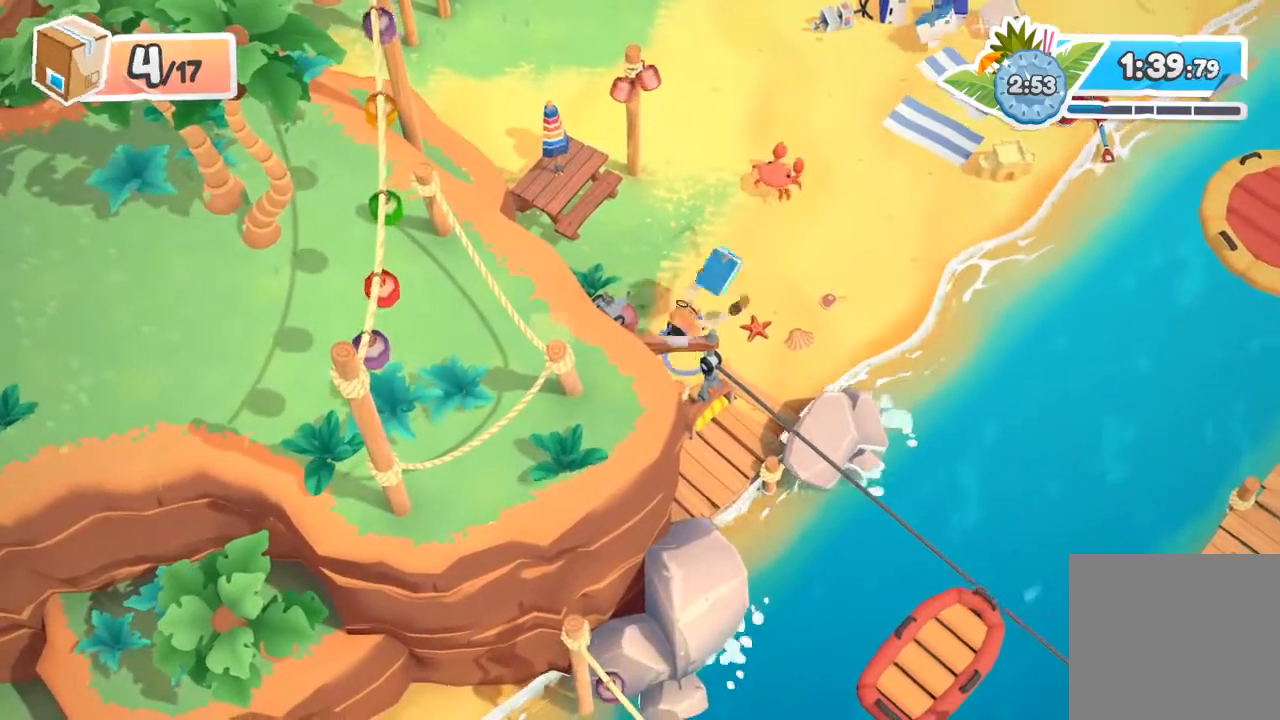
{"buttons": [], "left_stick": "left", "events": [[433, "left_stick", "left"]]}
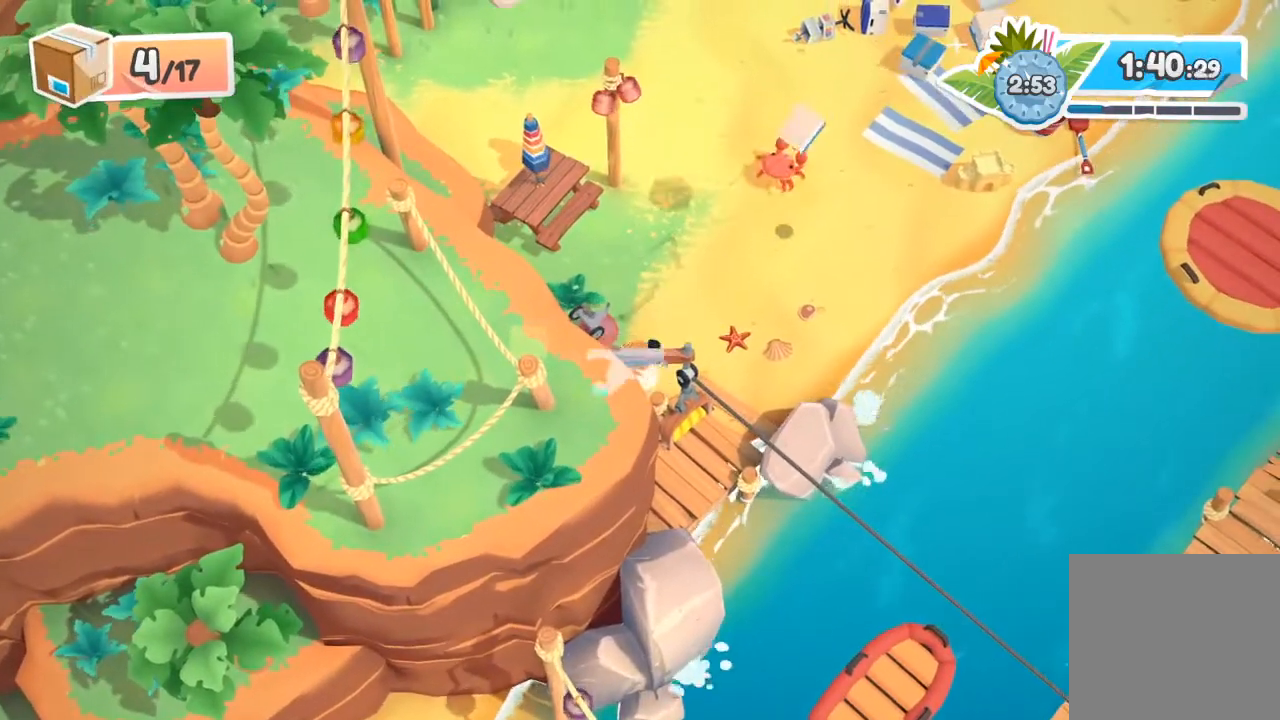
{"buttons": ["R2"], "left_stick": "up", "events": [[167, "R2", "down"], [267, "left_stick", "up-left"], [433, "left_stick", "up"]]}
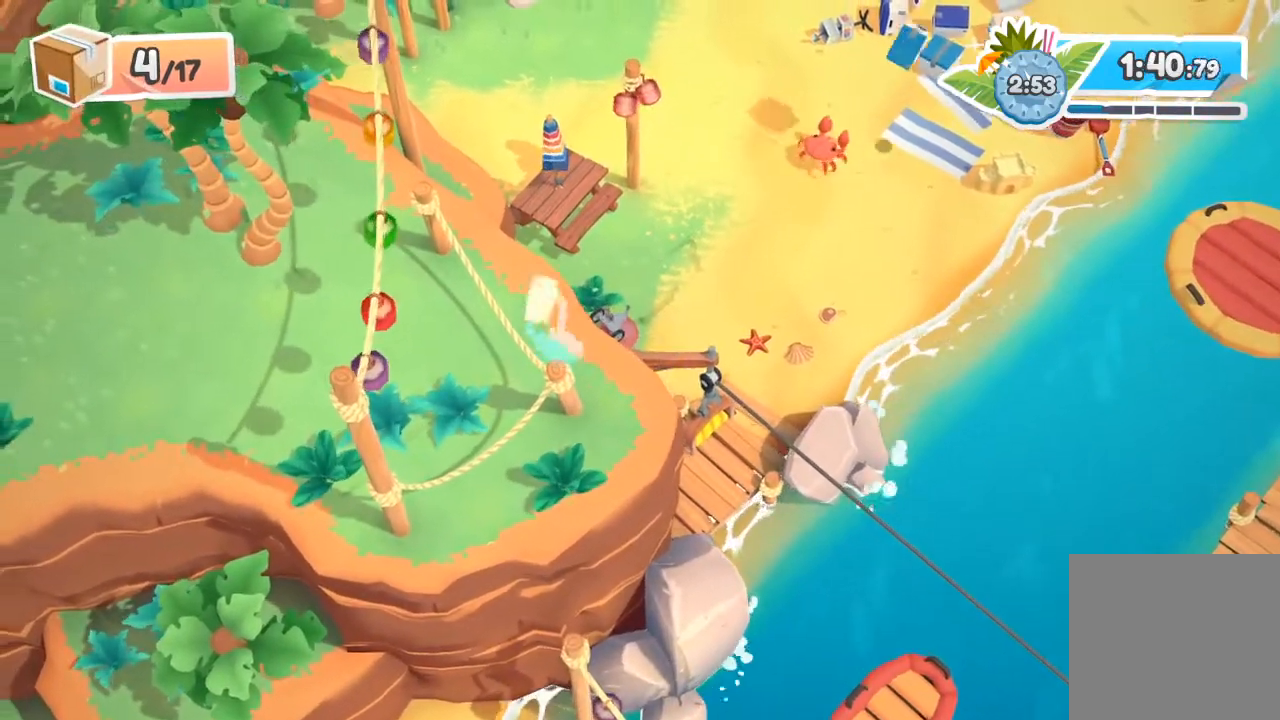
{"buttons": ["R2"], "left_stick": "up-right", "events": [[33, "left_stick", "up-right"], [67, "A", "down"], [233, "A", "up"]]}
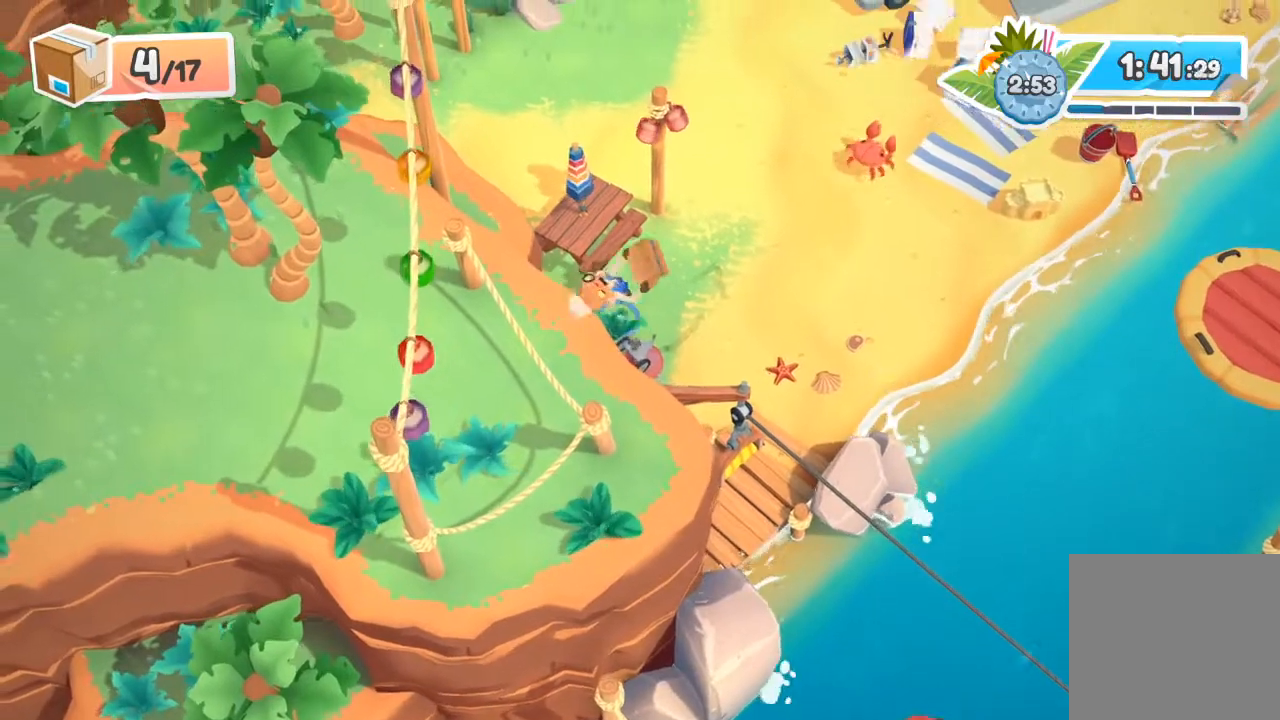
{"buttons": ["A", "X", "R2"], "left_stick": "up-right", "events": [[400, "A", "down"], [433, "X", "down"]]}
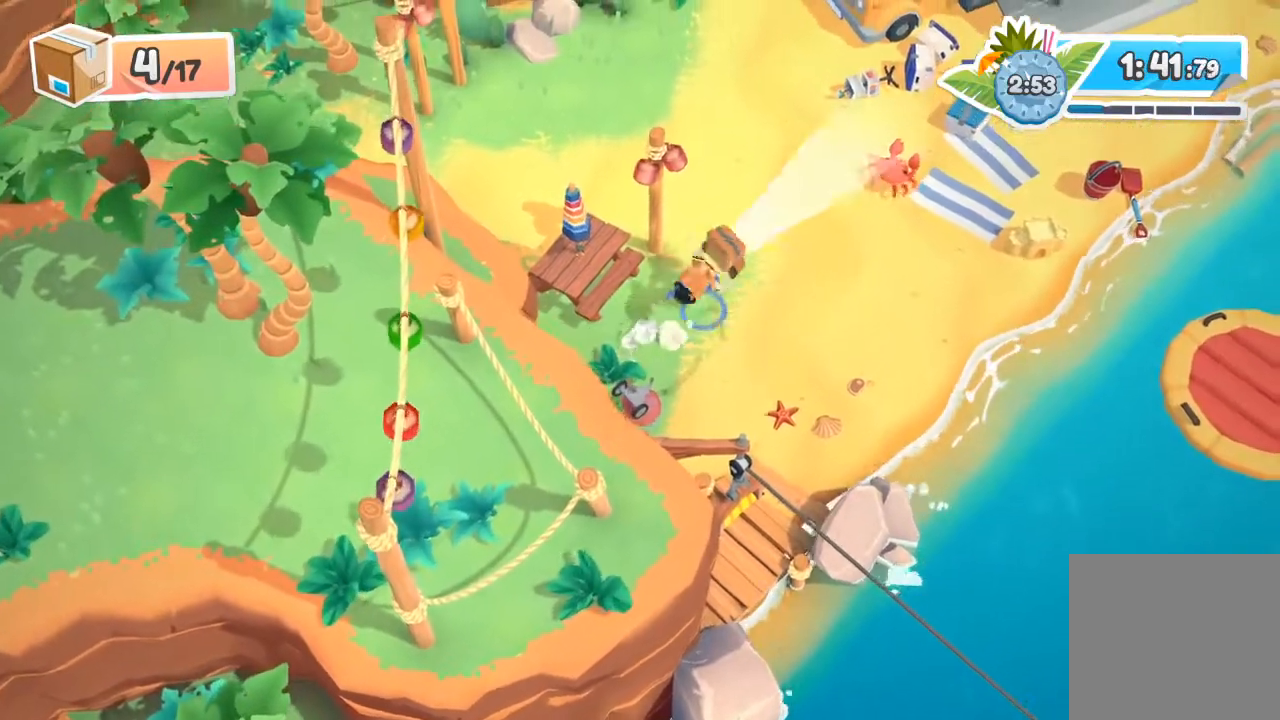
{"buttons": [], "left_stick": "up-right", "events": [[33, "A", "up"], [33, "X", "up"], [67, "R2", "up"]]}